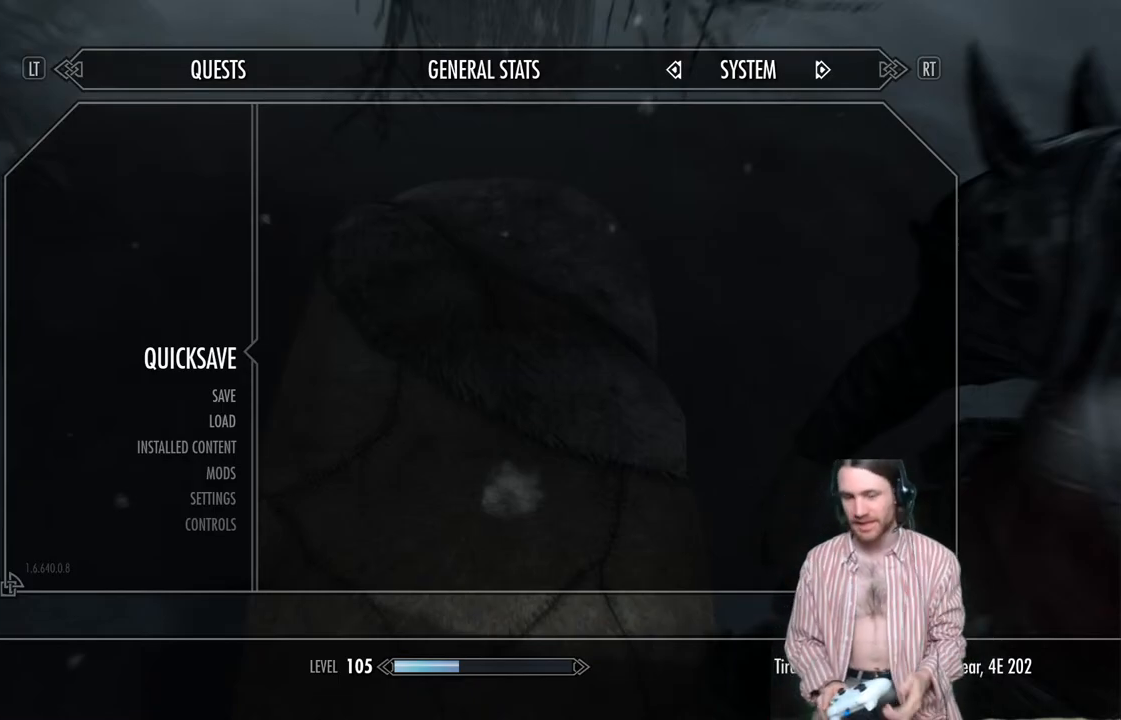
Gameplay with a controller (Xbox layout); each line is a JSON object with the inputs held at the frame after it. "events" lists button and stick changes between this image and that frame as [ms after this image, input, new state], when the widget could be followed in between. Not read: R3.
{"buttons": ["B"], "left_stick": "center", "right_stick": "center", "events": [[483, "B", "down"]]}
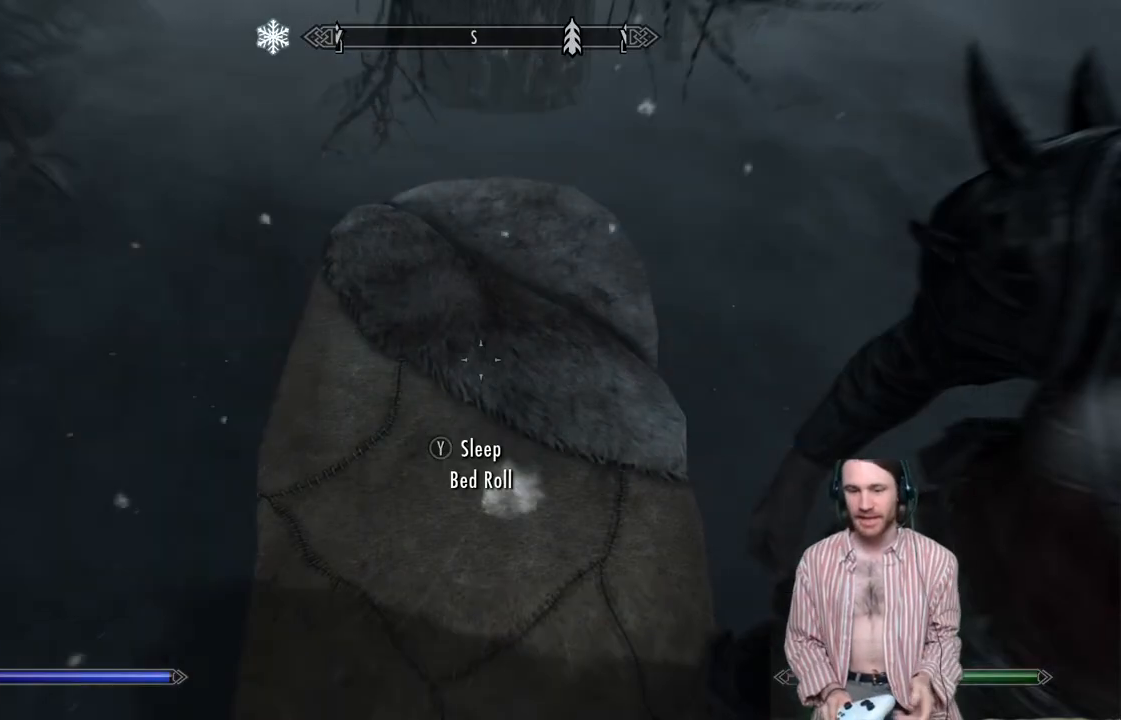
{"buttons": [], "left_stick": "center", "right_stick": "up", "events": [[133, "B", "up"], [367, "right_stick", "up"]]}
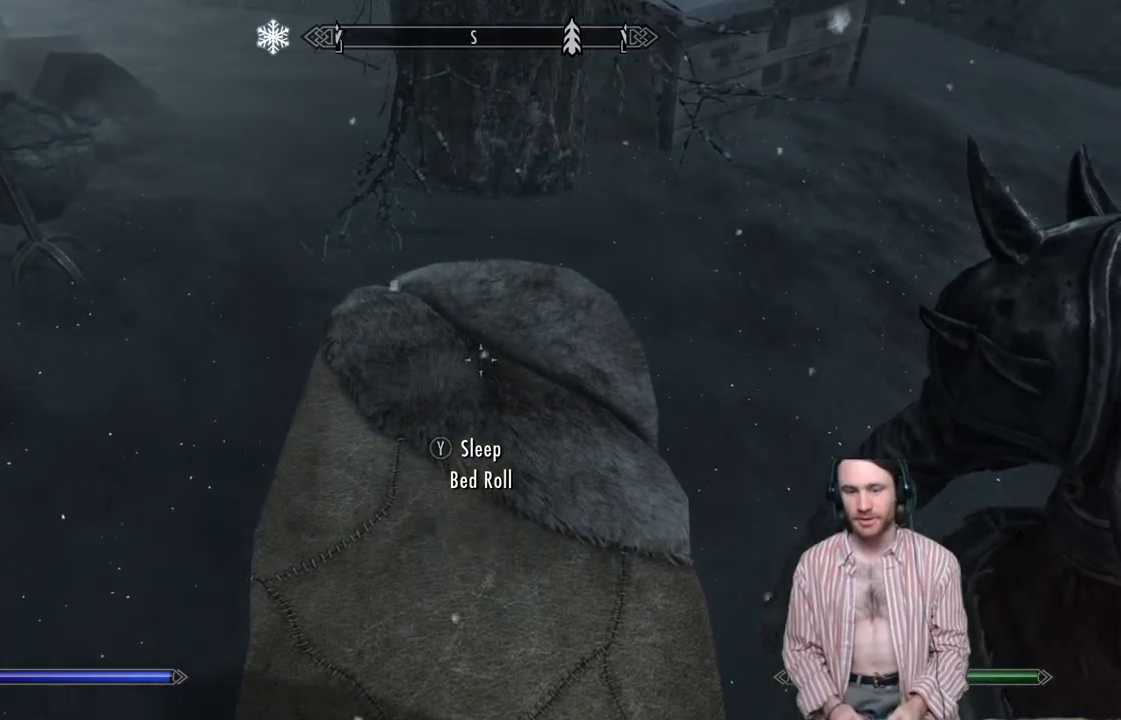
{"buttons": [], "left_stick": "center", "right_stick": "right", "events": [[200, "right_stick", "up-right"], [350, "right_stick", "right"]]}
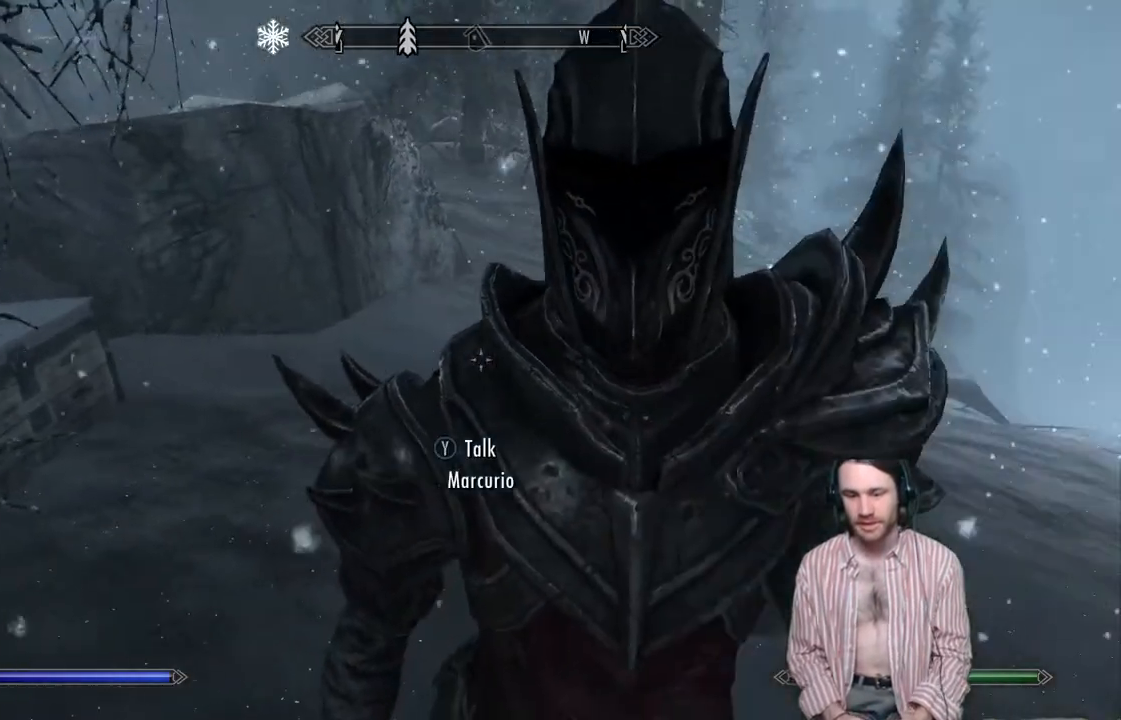
{"buttons": ["Y"], "left_stick": "center", "right_stick": "center", "events": [[83, "right_stick", "center"], [467, "Y", "down"]]}
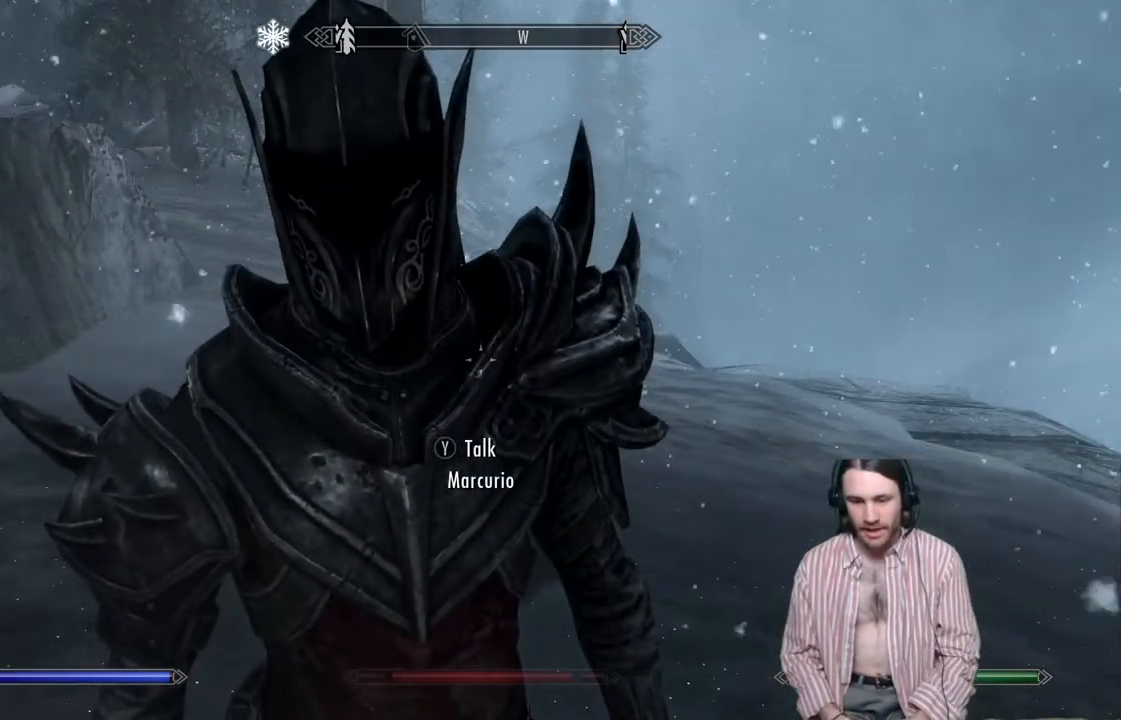
{"buttons": [], "left_stick": "center", "right_stick": "center", "events": [[133, "Y", "up"]]}
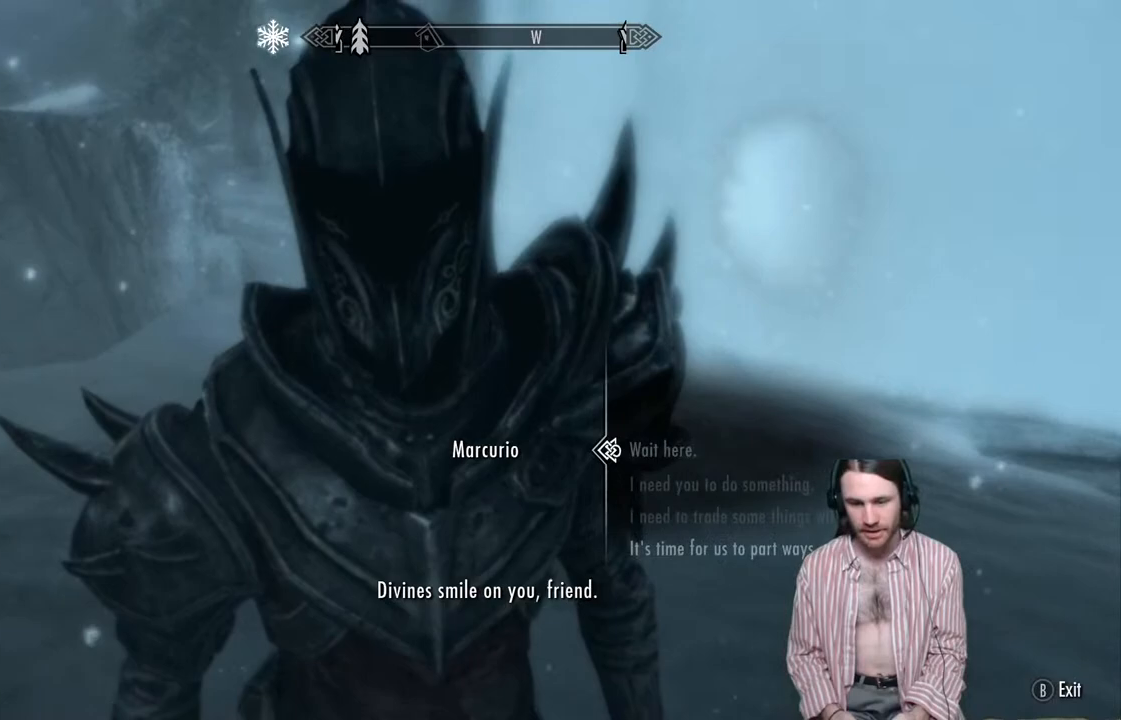
{"buttons": [], "left_stick": "center", "right_stick": "center", "events": [[350, "DPAD_DOWN", "down"], [467, "DPAD_DOWN", "up"]]}
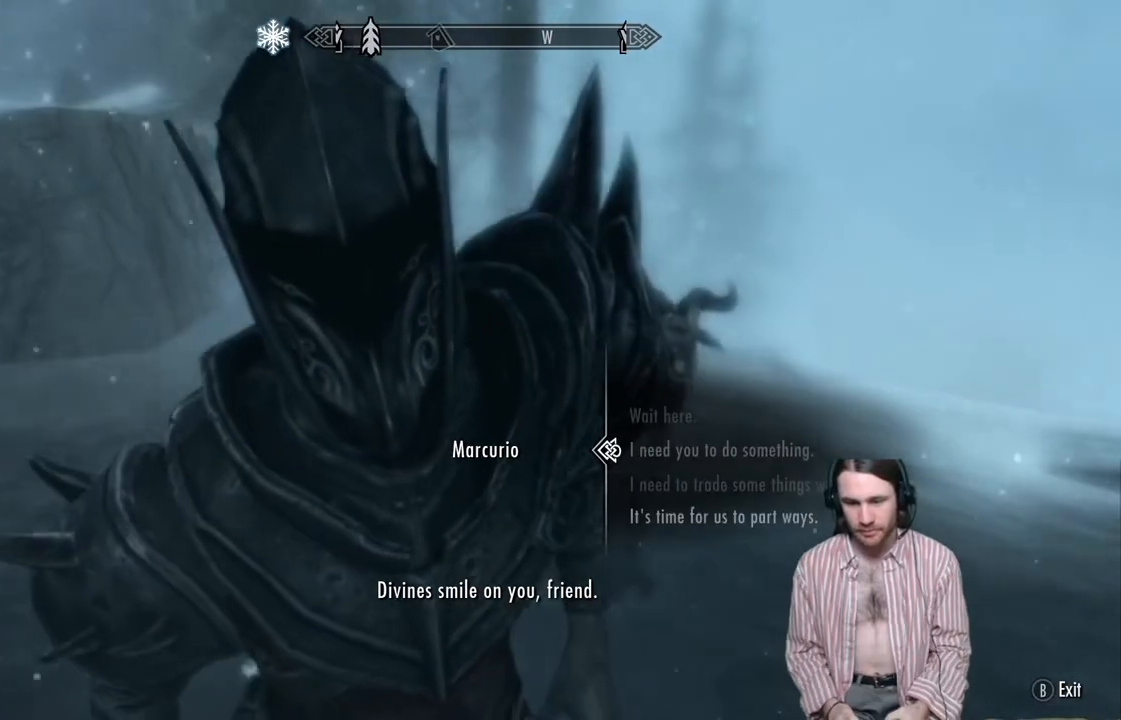
{"buttons": ["A"], "left_stick": "center", "right_stick": "center", "events": [[83, "DPAD_DOWN", "down"], [200, "DPAD_DOWN", "up"], [450, "A", "down"]]}
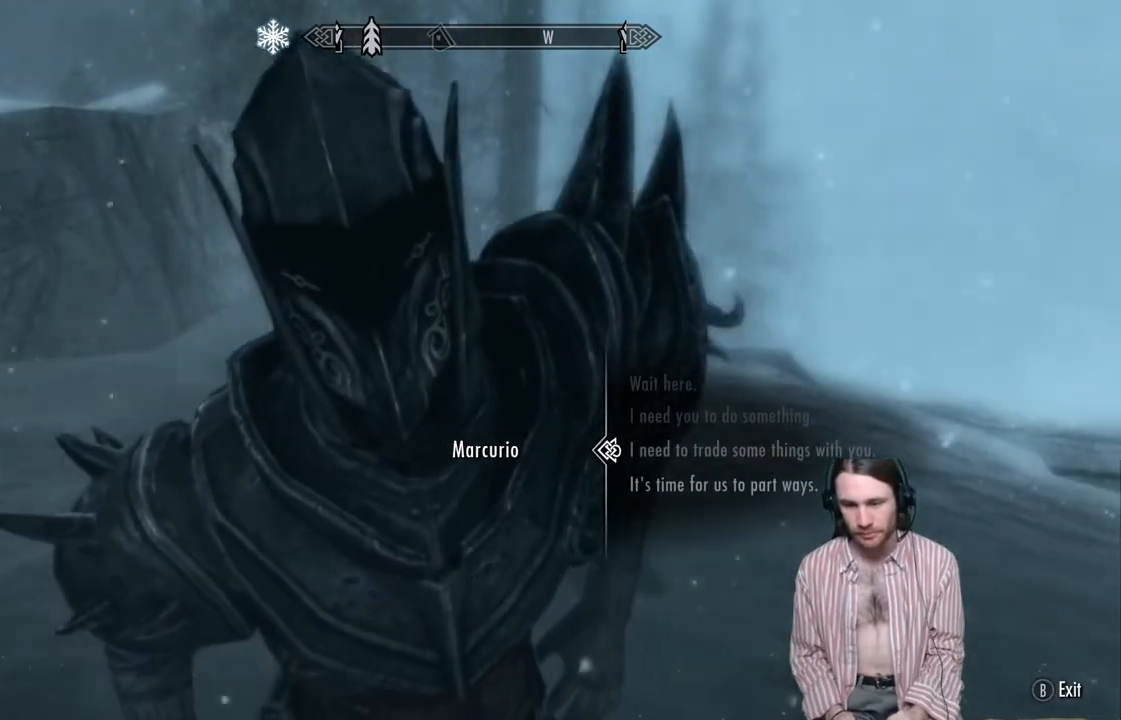
{"buttons": [], "left_stick": "center", "right_stick": "center", "events": [[133, "A", "up"]]}
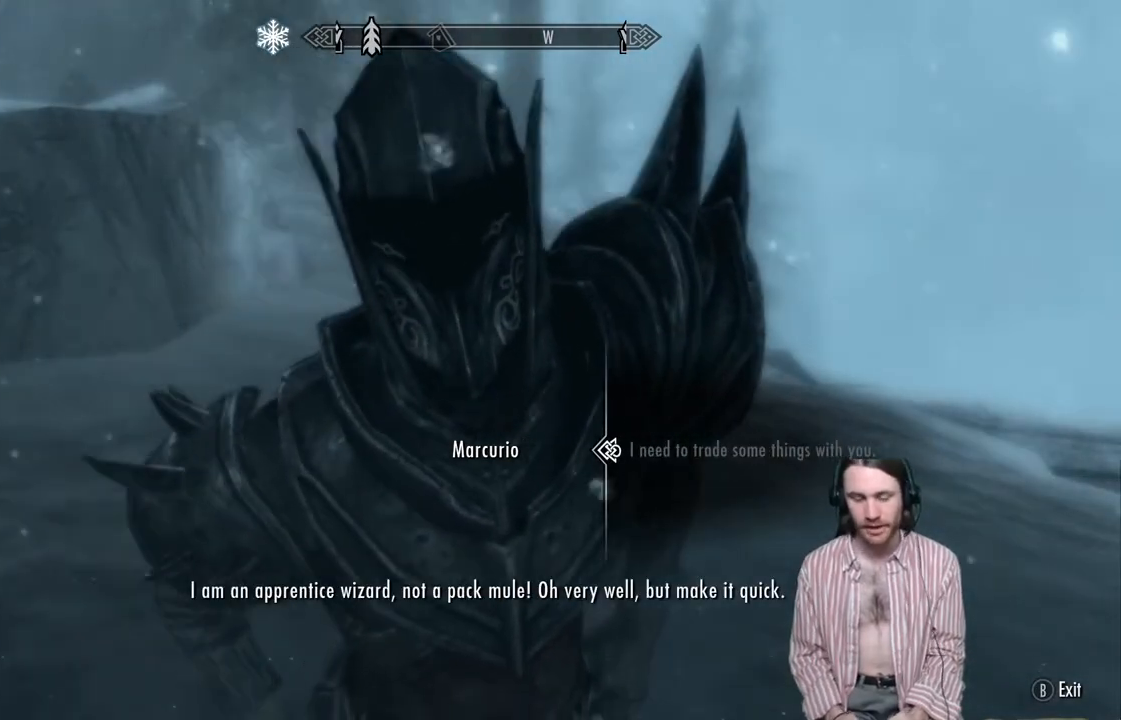
{"buttons": ["A"], "left_stick": "center", "right_stick": "center", "events": [[433, "A", "down"]]}
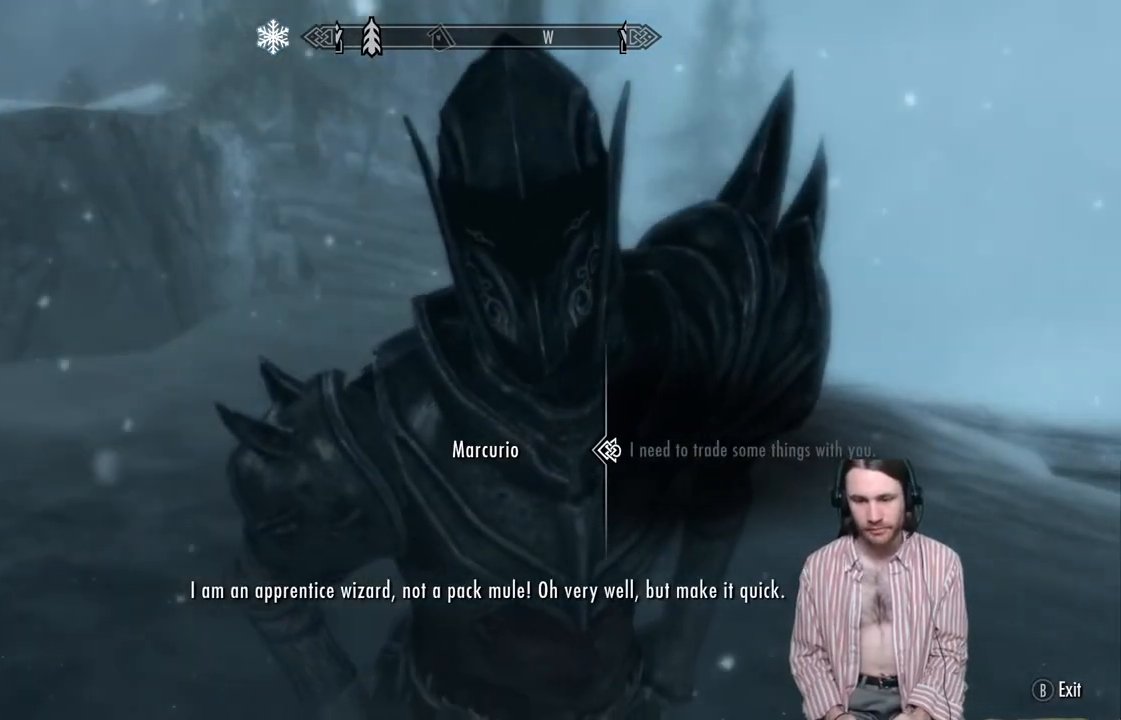
{"buttons": [], "left_stick": "center", "right_stick": "center", "events": [[17, "A", "up"]]}
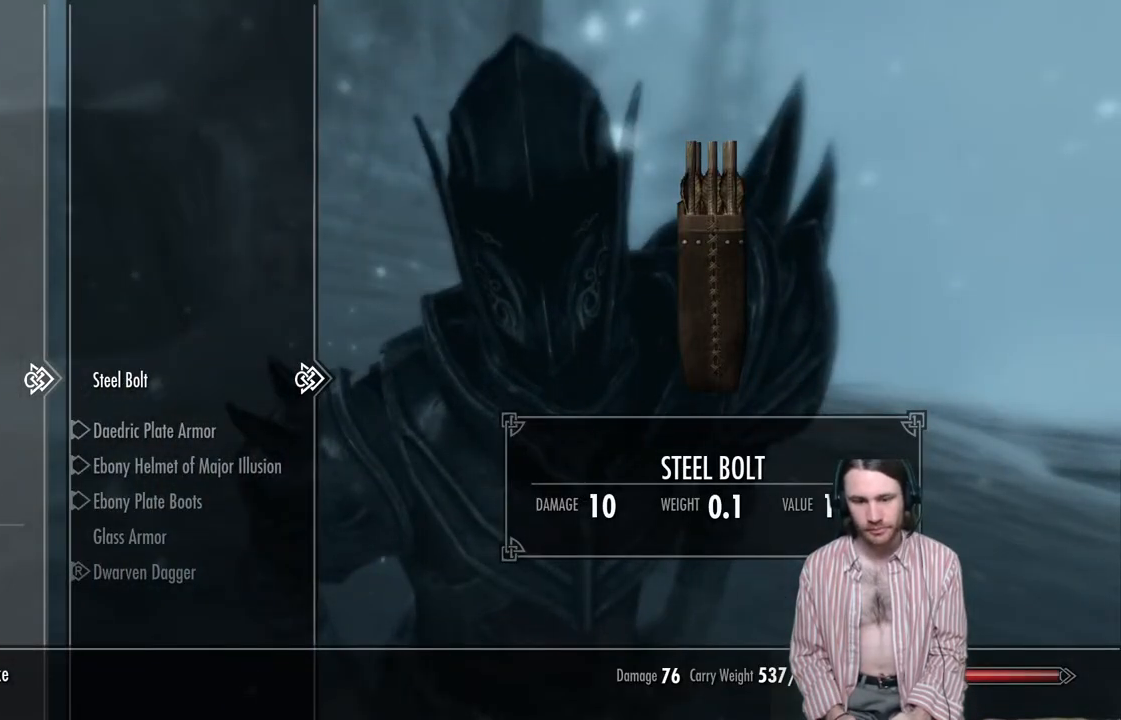
{"buttons": [], "left_stick": "center", "right_stick": "center", "events": [[333, "DPAD_LEFT", "down"], [450, "DPAD_LEFT", "up"]]}
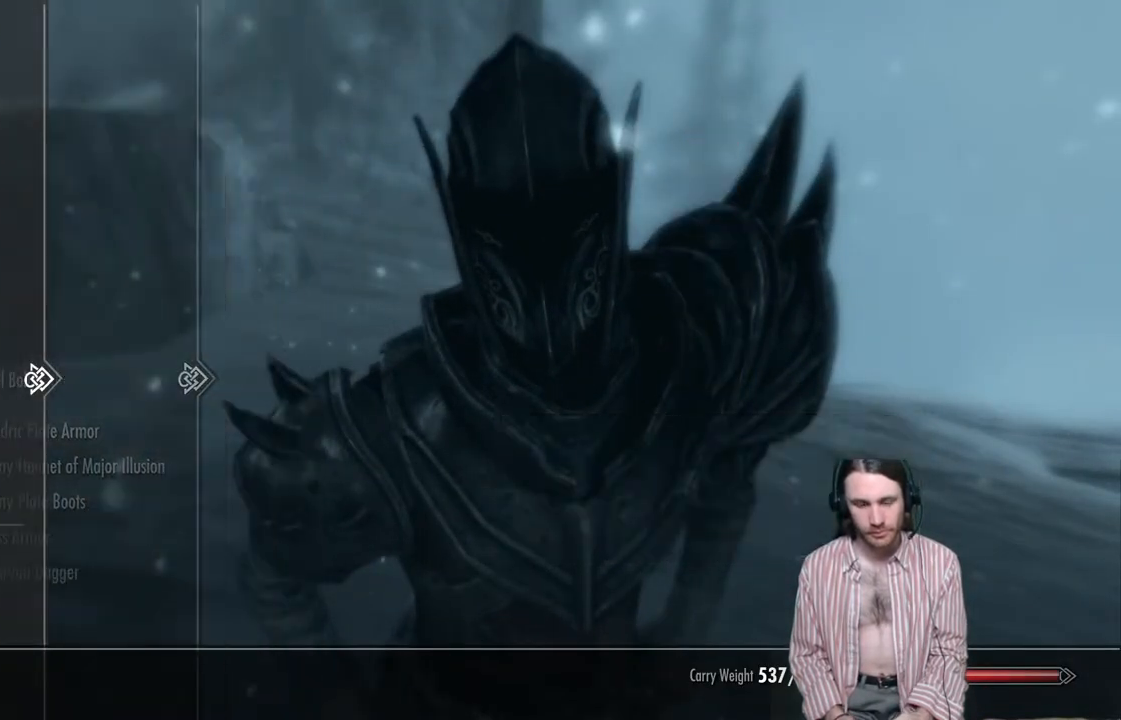
{"buttons": ["DPAD_DOWN"], "left_stick": "center", "right_stick": "center", "events": [[100, "DPAD_DOWN", "down"], [200, "DPAD_DOWN", "up"], [283, "DPAD_DOWN", "down"], [400, "DPAD_DOWN", "up"], [467, "DPAD_DOWN", "down"]]}
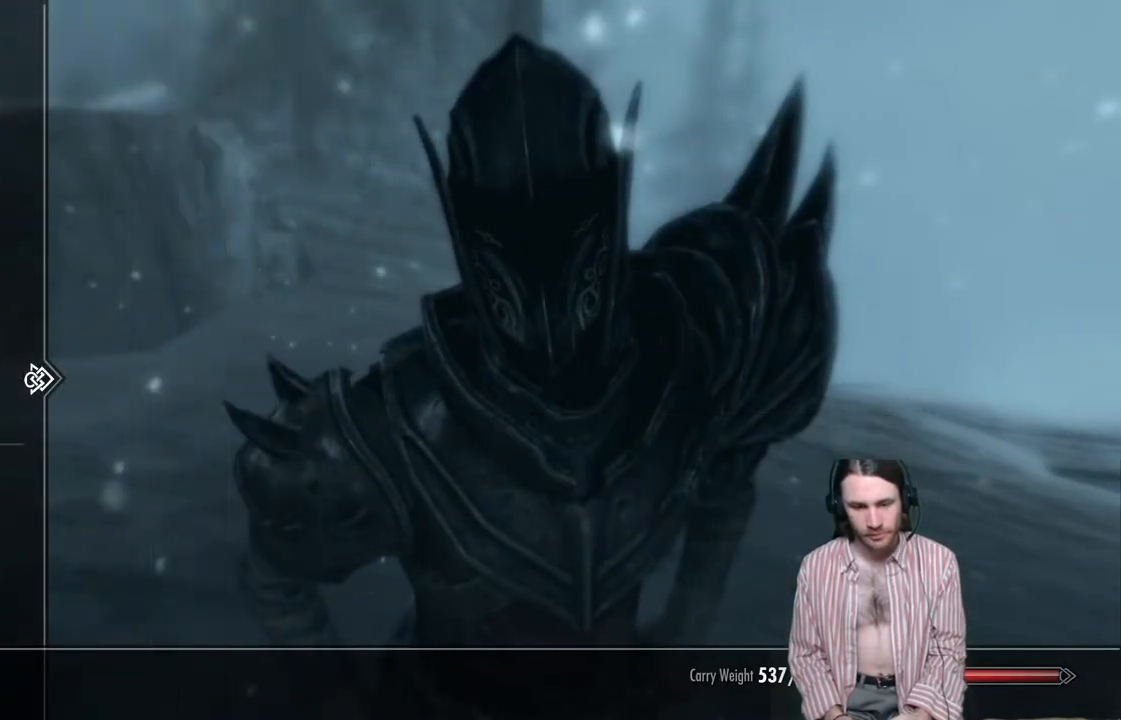
{"buttons": [], "left_stick": "center", "right_stick": "center", "events": [[83, "DPAD_DOWN", "up"], [183, "DPAD_DOWN", "down"], [300, "DPAD_DOWN", "up"]]}
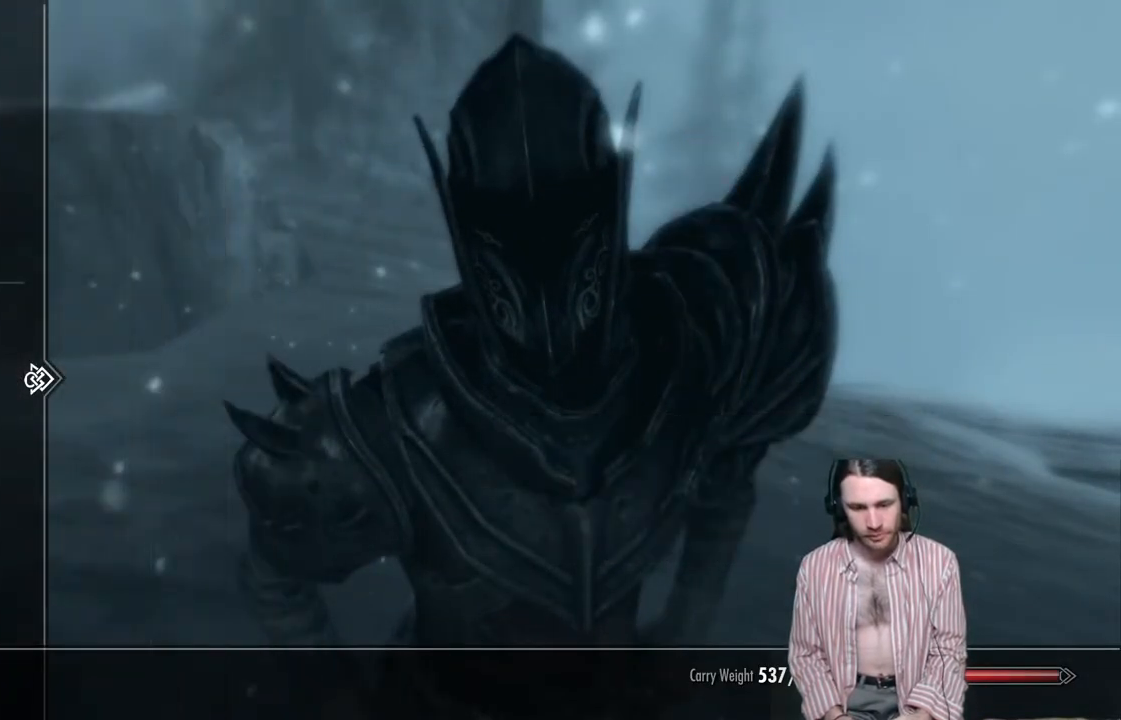
{"buttons": ["DPAD_RIGHT"], "left_stick": "center", "right_stick": "center", "events": [[67, "DPAD_DOWN", "down"], [217, "DPAD_DOWN", "up"], [500, "DPAD_RIGHT", "down"]]}
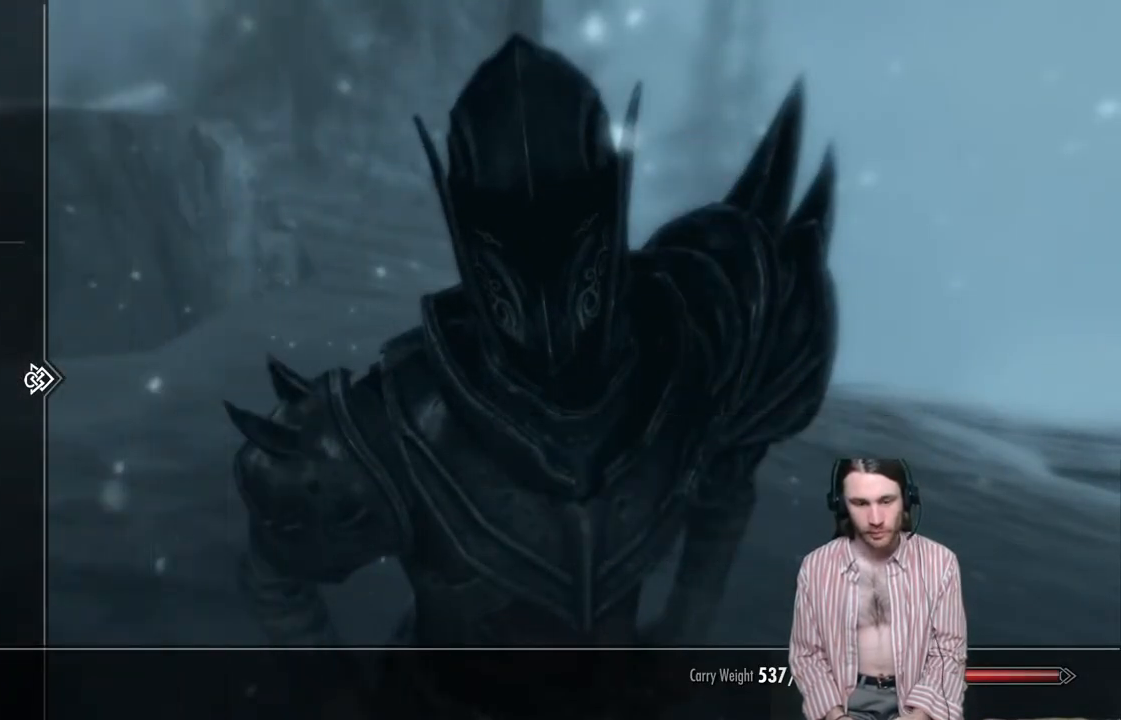
{"buttons": [], "left_stick": "center", "right_stick": "center", "events": [[133, "DPAD_RIGHT", "up"]]}
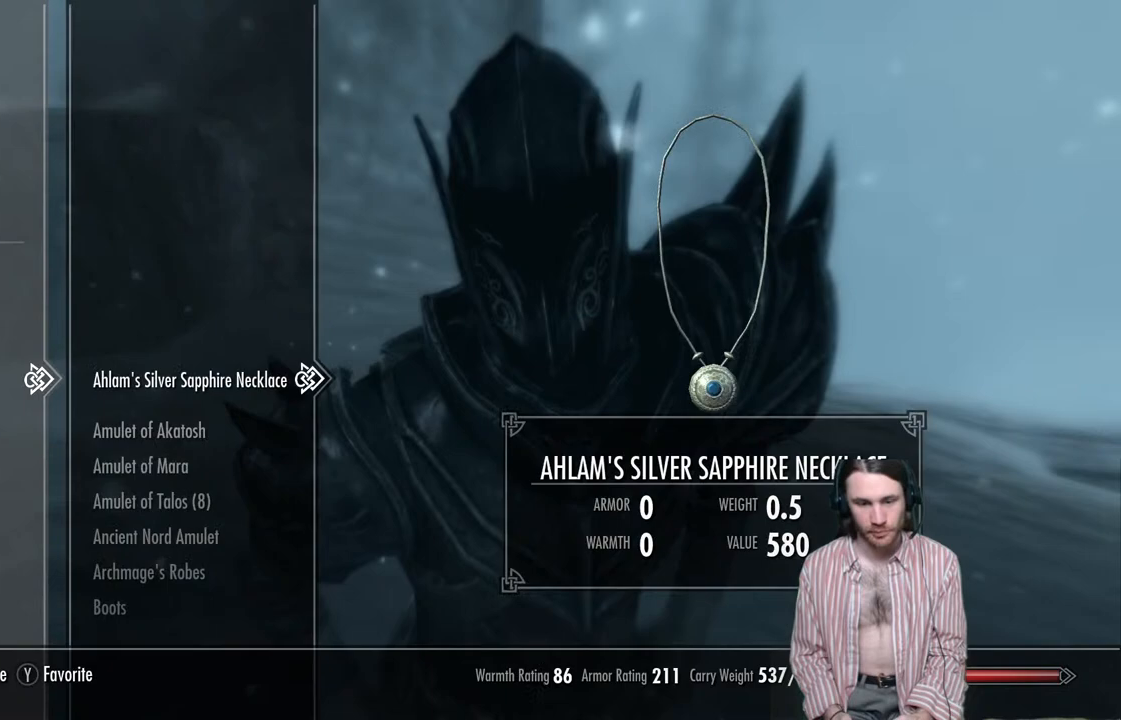
{"buttons": ["DPAD_DOWN"], "left_stick": "center", "right_stick": "center", "events": [[433, "DPAD_DOWN", "down"]]}
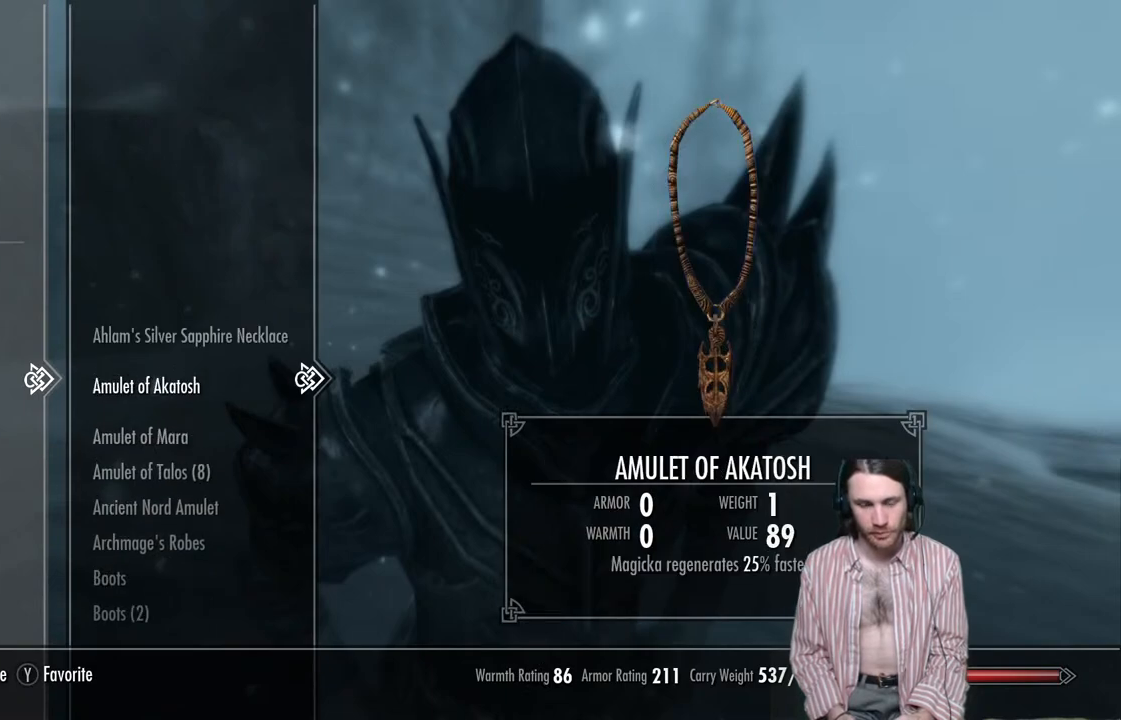
{"buttons": ["DPAD_DOWN"], "left_stick": "center", "right_stick": "center", "events": [[183, "DPAD_DOWN", "up"], [200, "DPAD_DOWN", "down"]]}
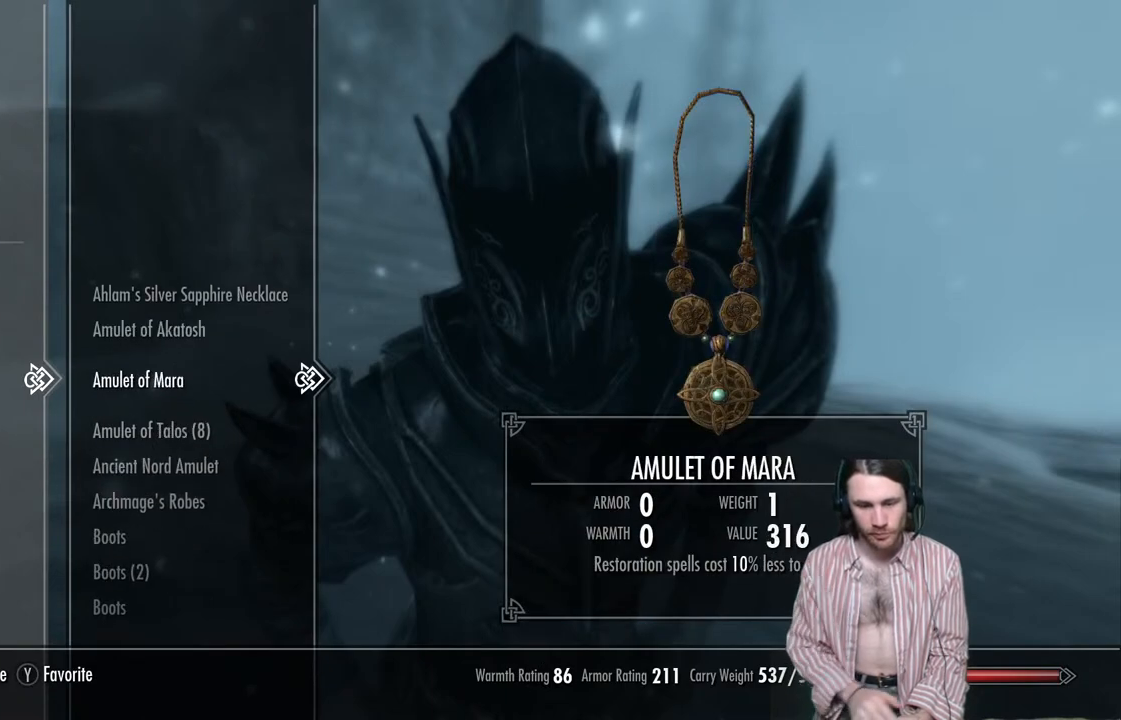
{"buttons": ["DPAD_DOWN"], "left_stick": "down", "right_stick": "center", "events": [[300, "left_stick", "down"]]}
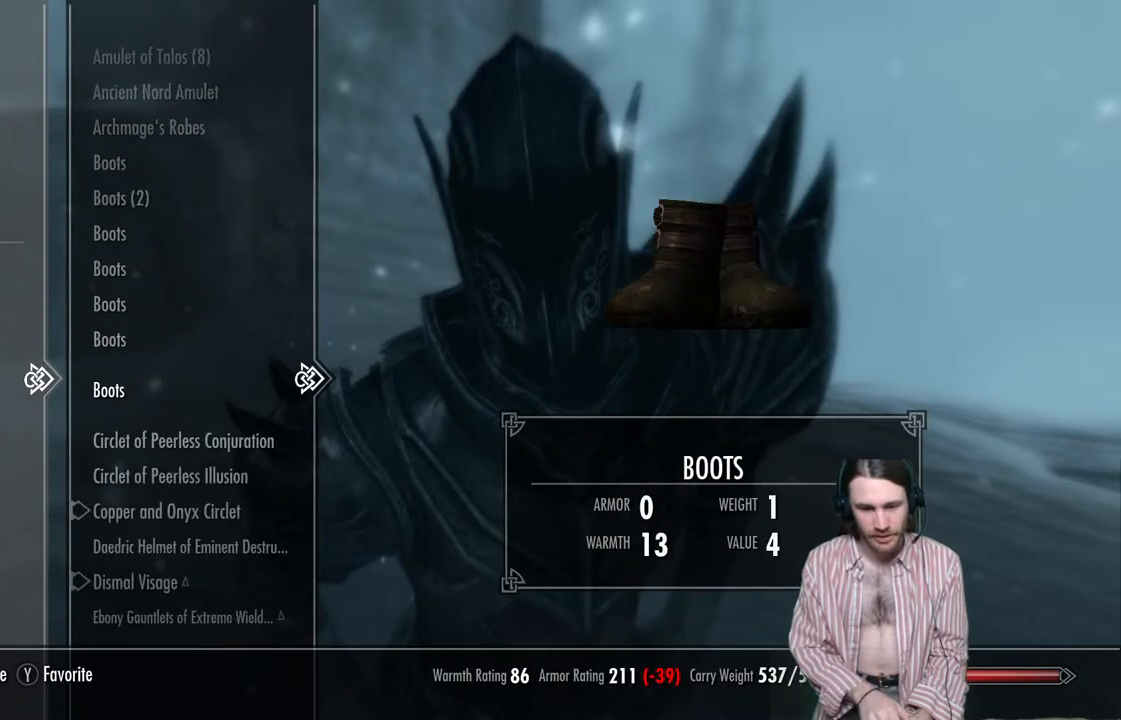
{"buttons": ["DPAD_DOWN"], "left_stick": "center", "right_stick": "center", "events": [[333, "left_stick", "center"], [400, "left_stick", "down"], [483, "left_stick", "center"]]}
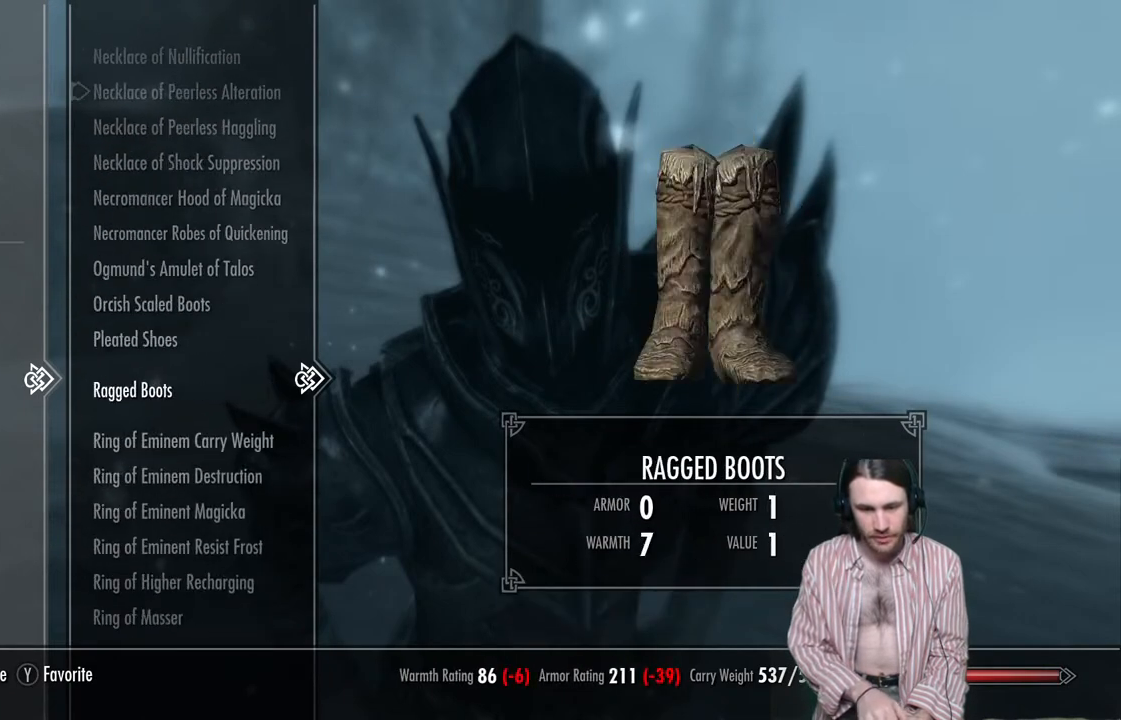
{"buttons": ["DPAD_DOWN"], "left_stick": "center", "right_stick": "center", "events": [[133, "DPAD_DOWN", "up"], [400, "DPAD_DOWN", "down"]]}
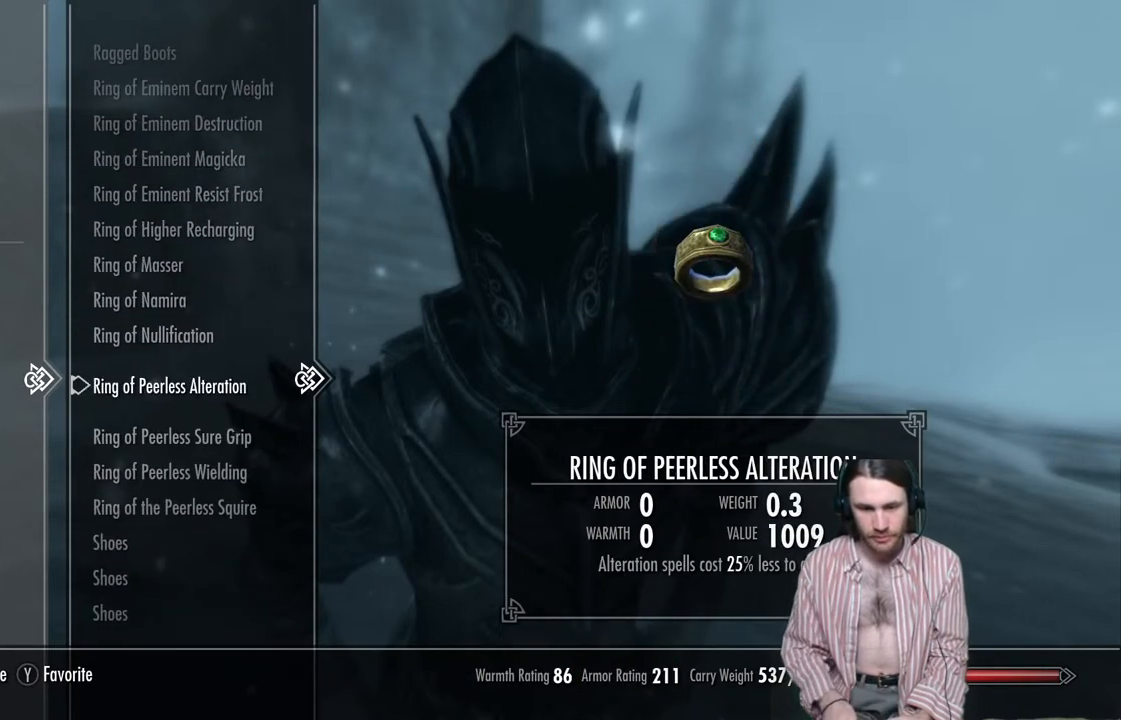
{"buttons": ["DPAD_DOWN"], "left_stick": "center", "right_stick": "center", "events": []}
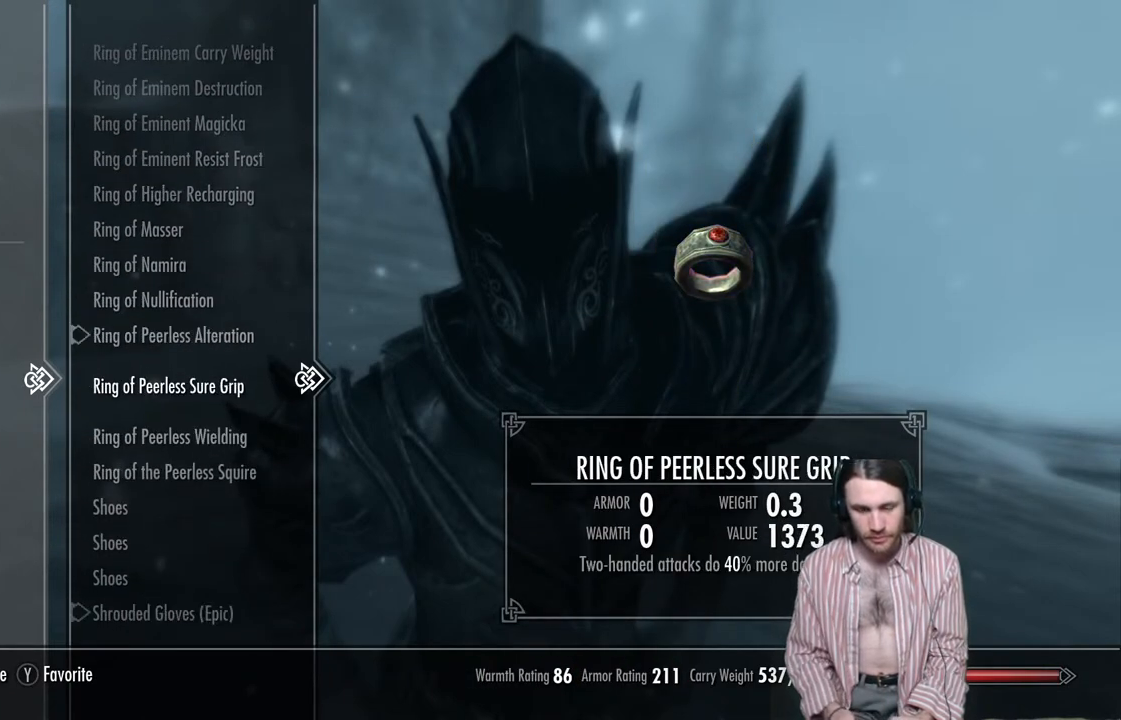
{"buttons": [], "left_stick": "center", "right_stick": "center", "events": [[483, "DPAD_DOWN", "up"]]}
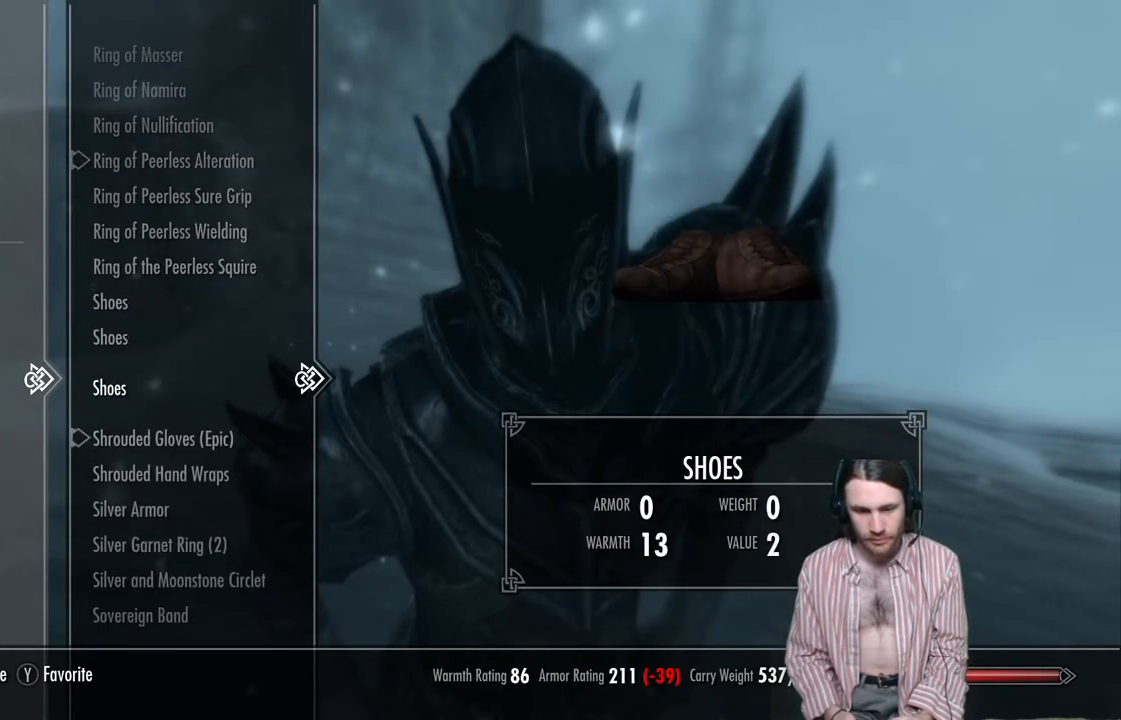
{"buttons": ["DPAD_UP"], "left_stick": "center", "right_stick": "center", "events": [[233, "DPAD_UP", "down"]]}
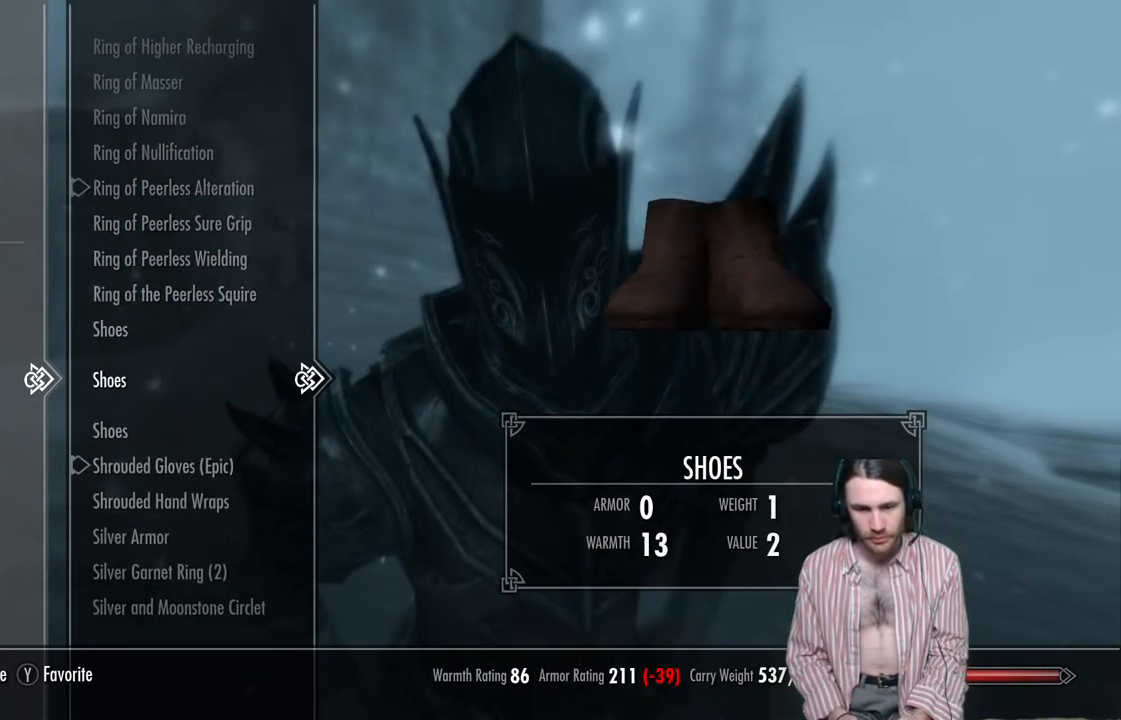
{"buttons": [], "left_stick": "center", "right_stick": "center", "events": [[133, "DPAD_UP", "up"]]}
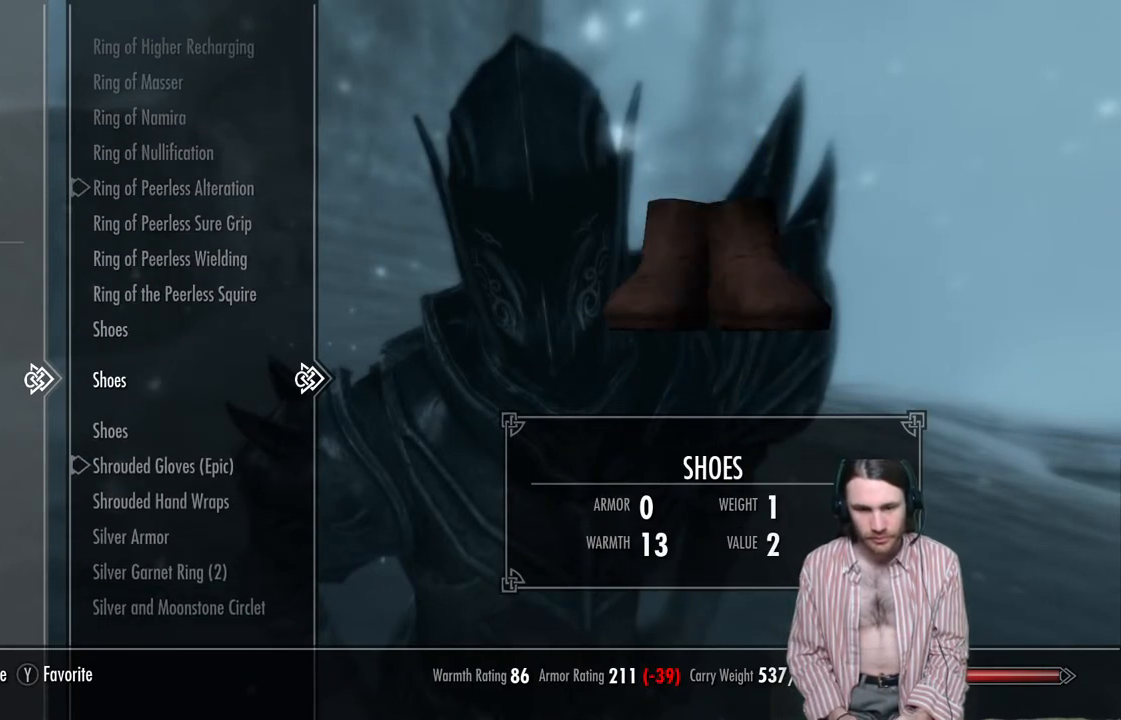
{"buttons": [], "left_stick": "center", "right_stick": "center", "events": []}
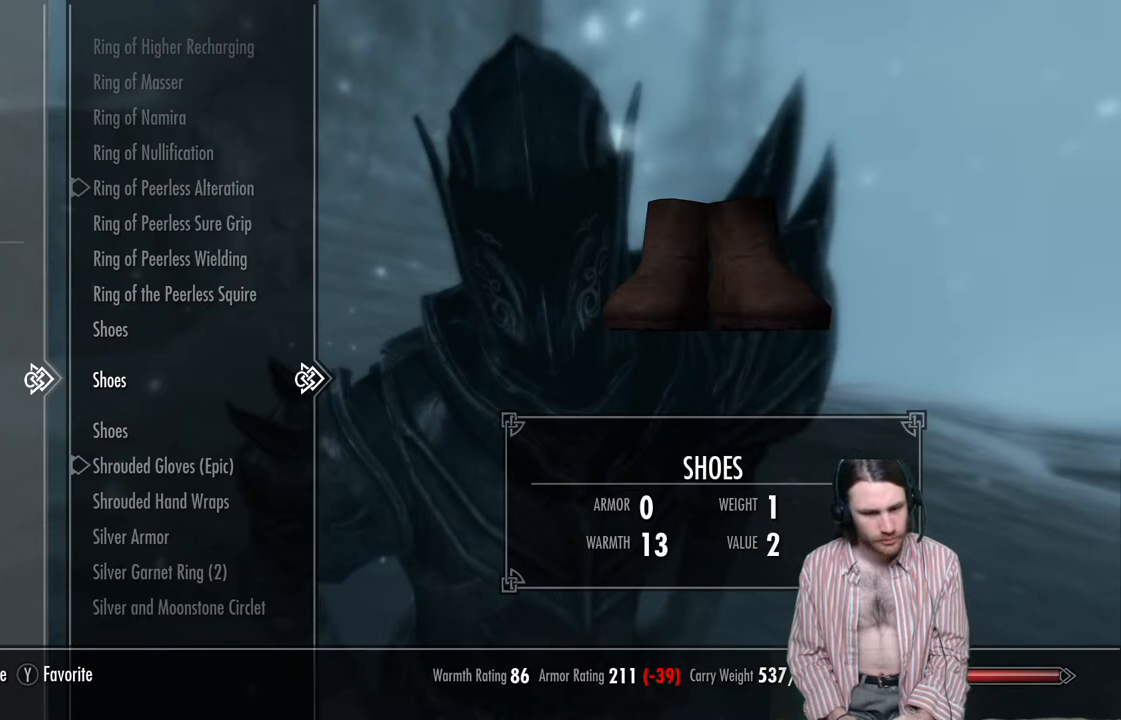
{"buttons": [], "left_stick": "center", "right_stick": "center", "events": [[133, "DPAD_DOWN", "down"], [250, "DPAD_DOWN", "up"], [333, "DPAD_DOWN", "down"], [450, "DPAD_DOWN", "up"]]}
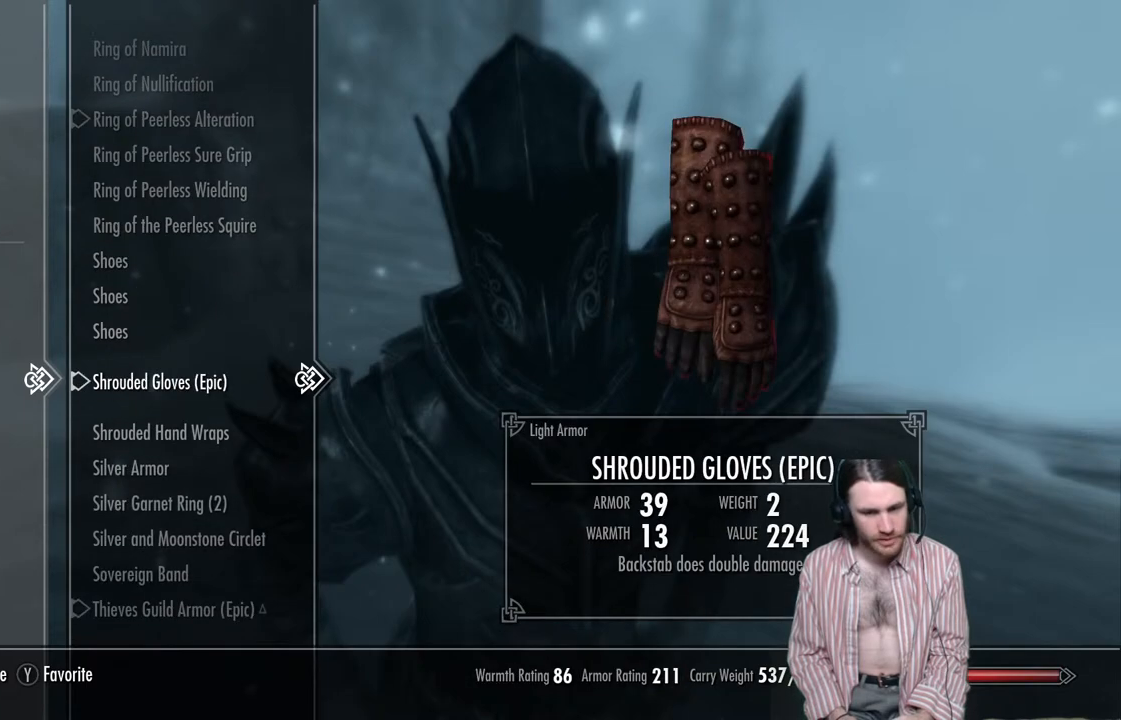
{"buttons": [], "left_stick": "center", "right_stick": "center", "events": [[50, "DPAD_DOWN", "down"], [133, "DPAD_DOWN", "up"], [217, "DPAD_DOWN", "down"], [350, "DPAD_DOWN", "up"]]}